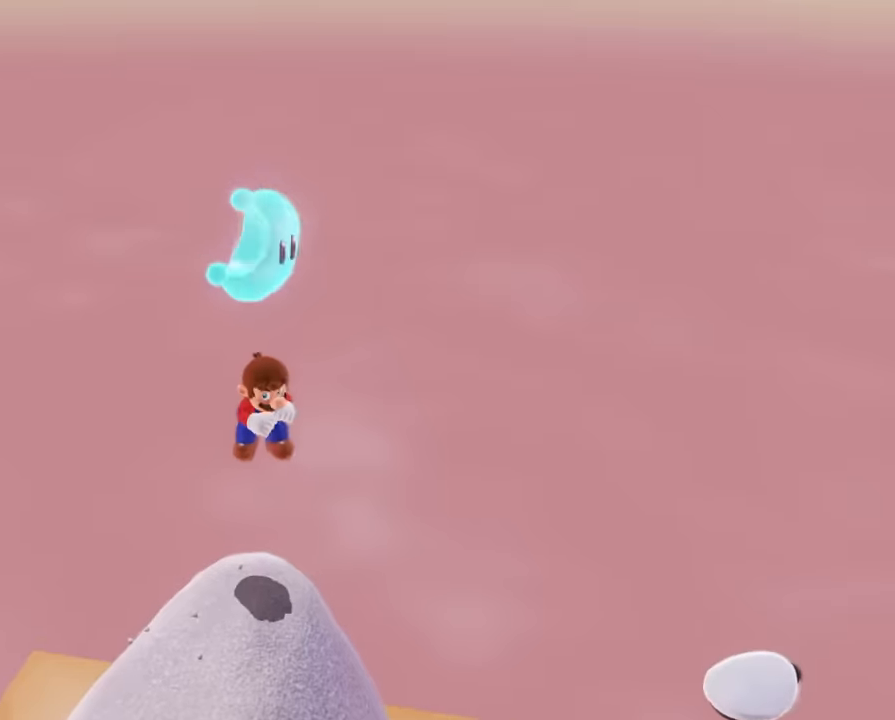
Gameplay with a controller (Nintendo layout); each line is a JSON object with the inputs held at the frame after it. "events" lists button and stick changes between this image and that frame as [ms after this image, input, new state], when the widget could be followed in between. Not read: DPAD_DOWN DPAD_LEFT DPAD_RIGHT DPAD_UP L3 R3 SELECT Z.
{"buttons": [], "left_stick": "center", "right_stick": "center", "events": []}
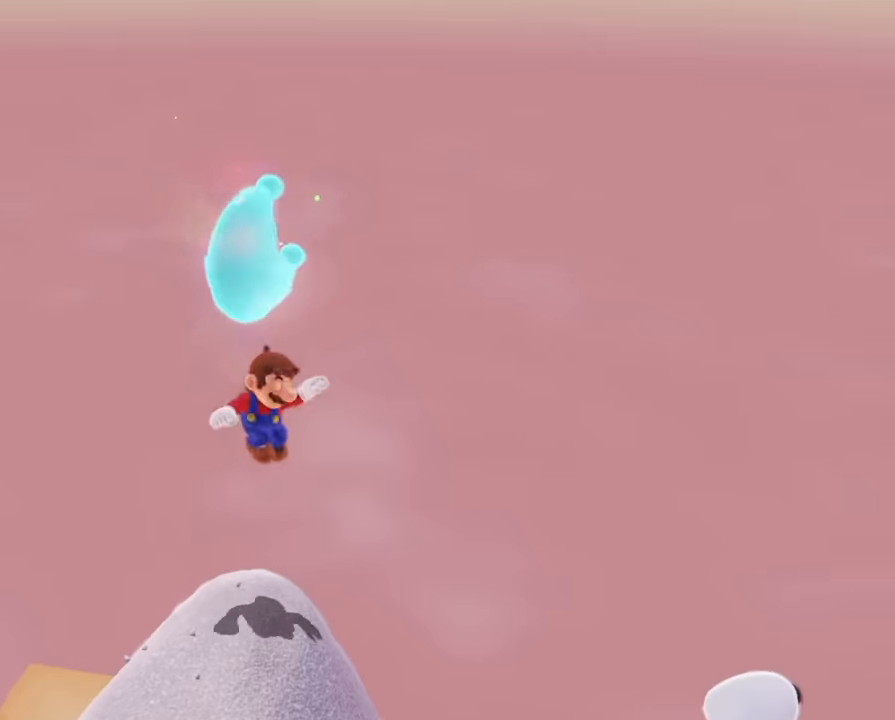
{"buttons": [], "left_stick": "center", "right_stick": "center", "events": []}
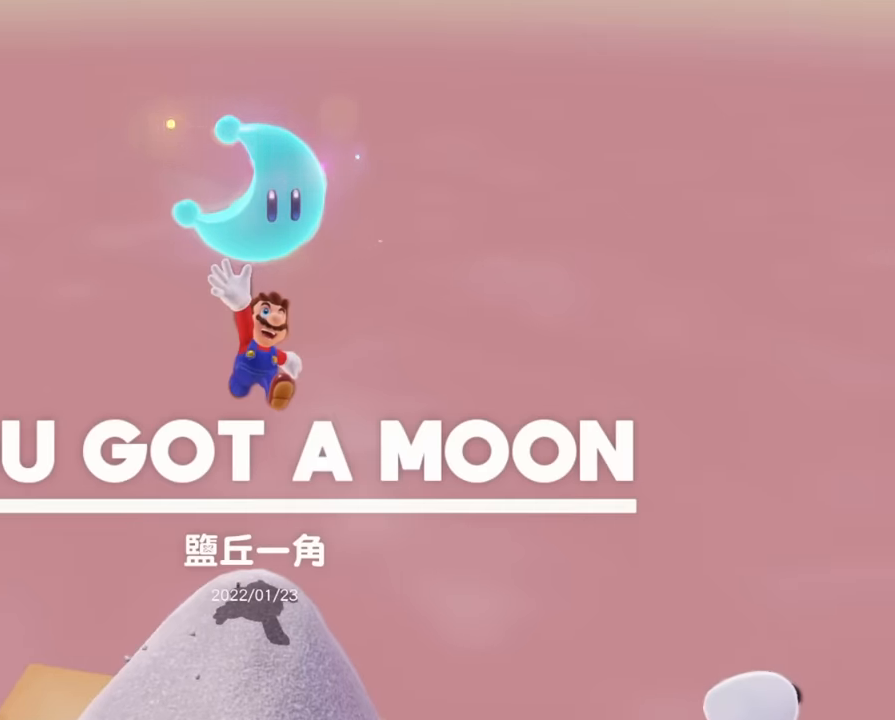
{"buttons": [], "left_stick": "center", "right_stick": "center", "events": []}
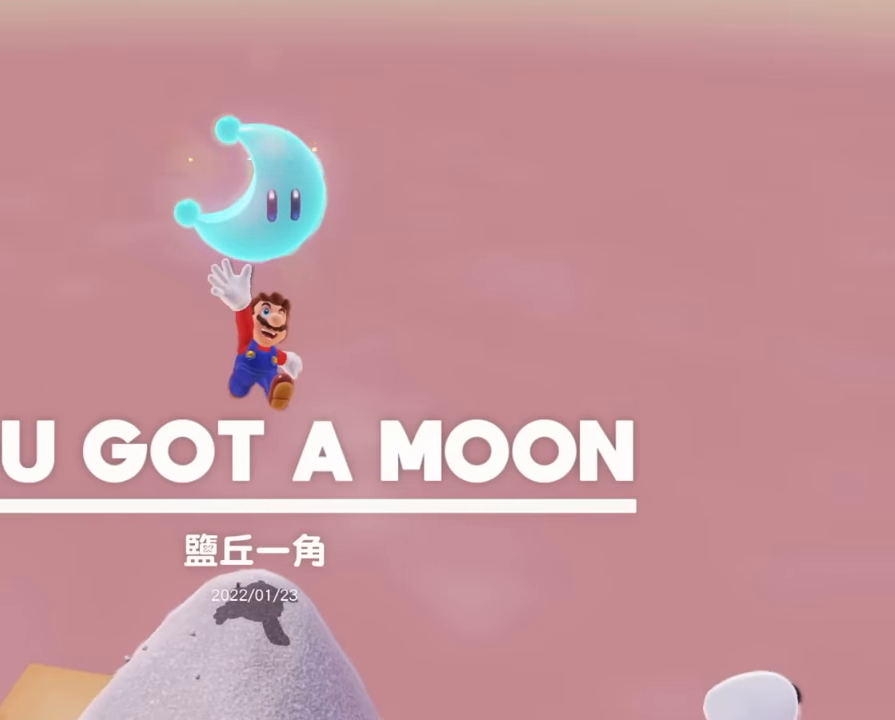
{"buttons": [], "left_stick": "down", "right_stick": "center", "events": [[367, "left_stick", "down"]]}
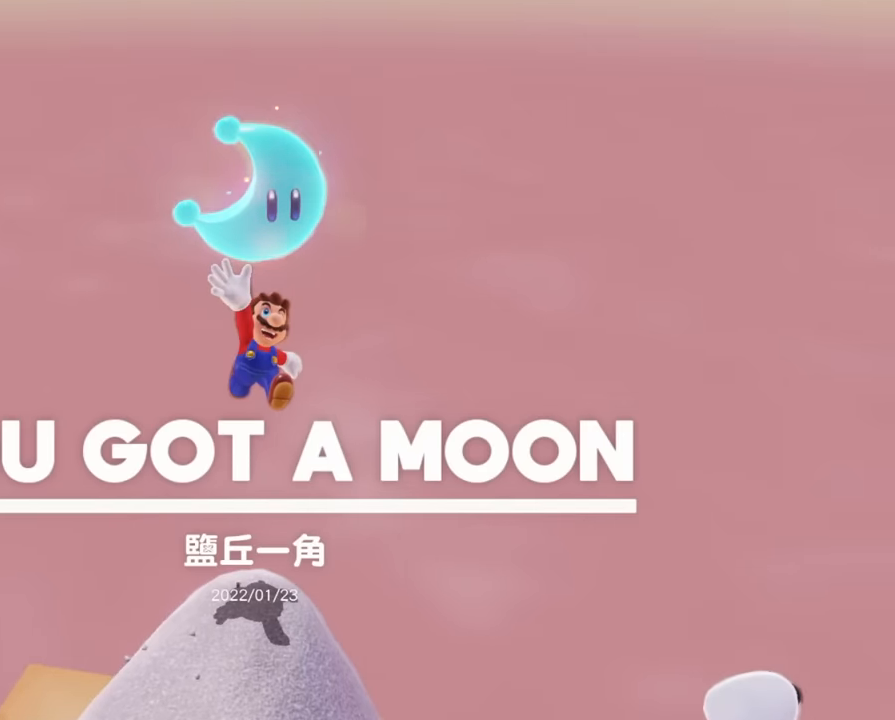
{"buttons": [], "left_stick": "down", "right_stick": "center", "events": []}
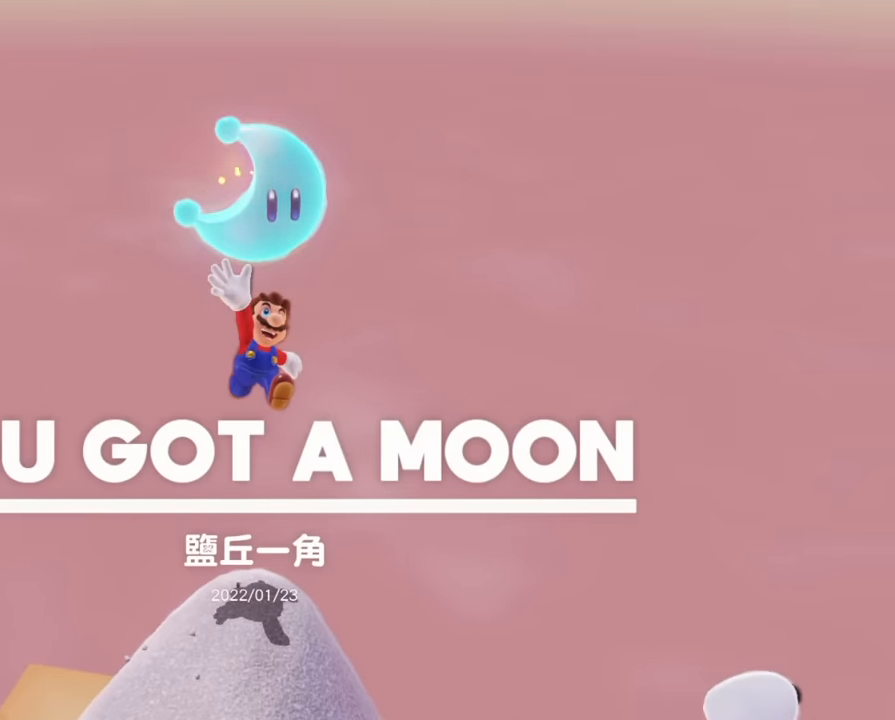
{"buttons": [], "left_stick": "down", "right_stick": "center", "events": []}